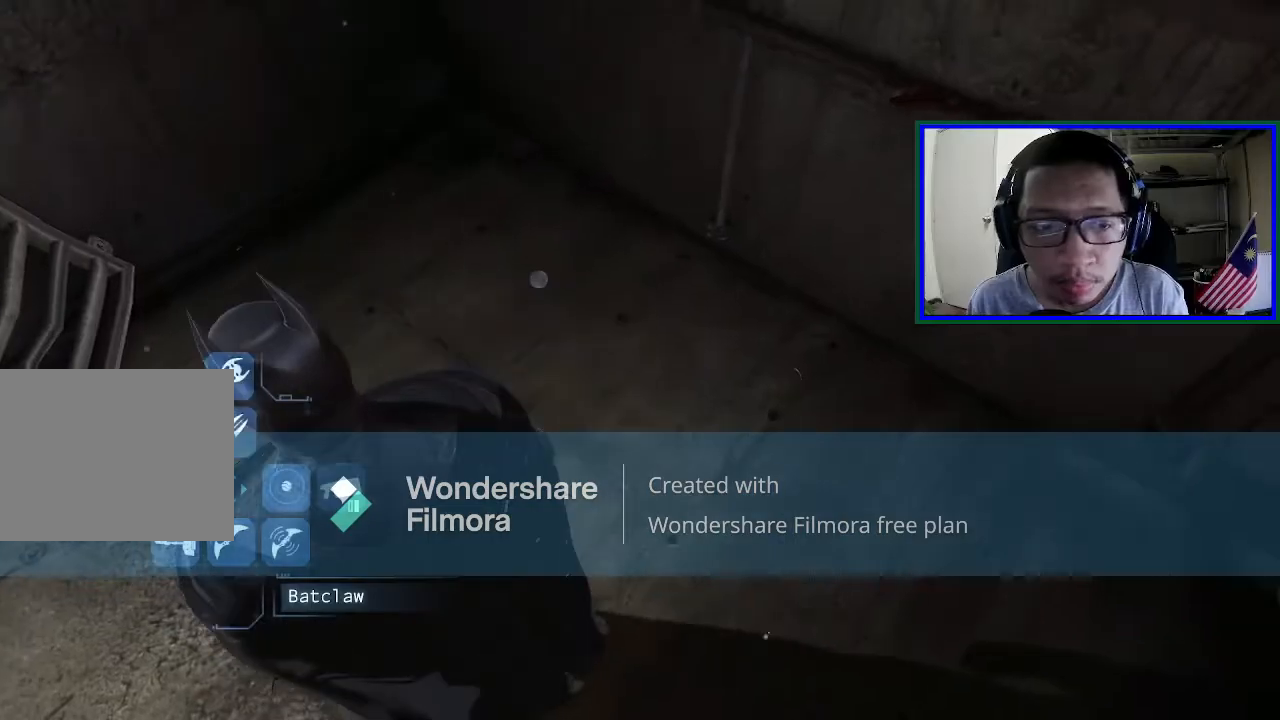
Gameplay with a controller (Xbox layout); each line is a JSON object with the inputs held at the frame after it. "events" lists button and stick changes between this image and that frame as [ms after this image, input, new state], when the widget could be followed in between. Not read: L3.
{"buttons": [], "left_stick": "center", "right_stick": "center", "events": [[100, "DPAD_LEFT", "up"]]}
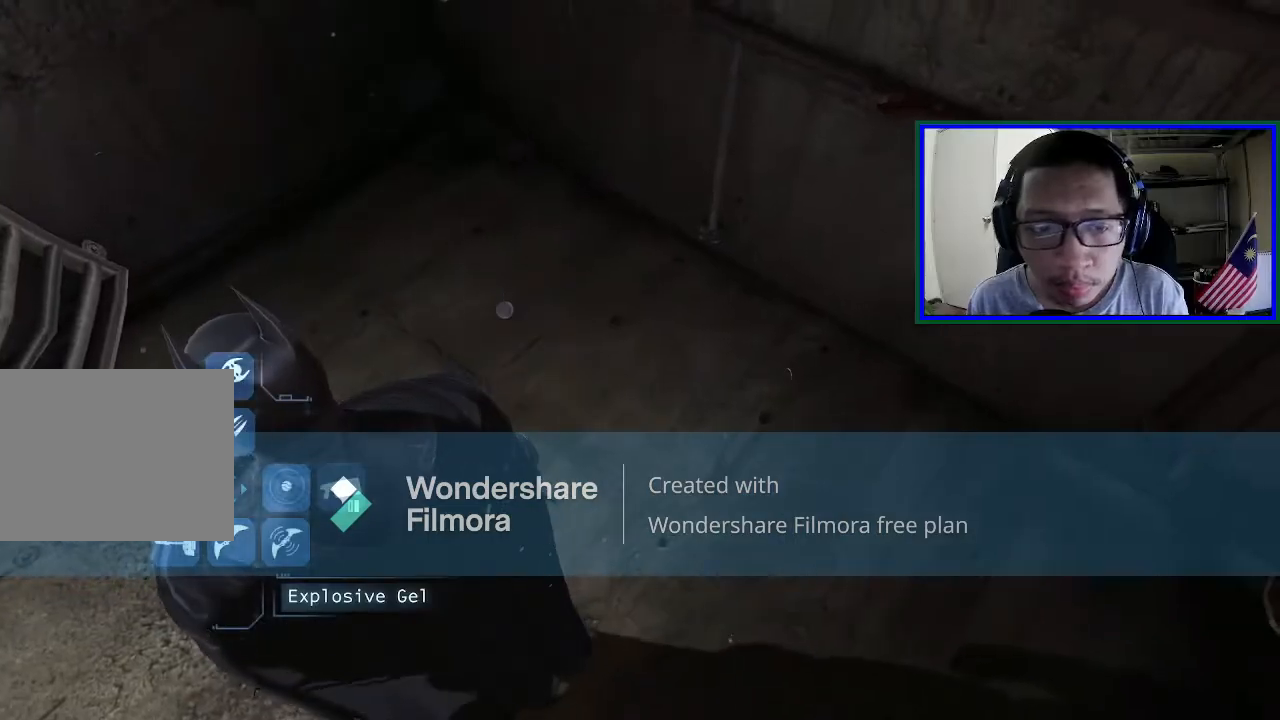
{"buttons": ["L2"], "left_stick": "center", "right_stick": "center", "events": [[33, "L2", "down"]]}
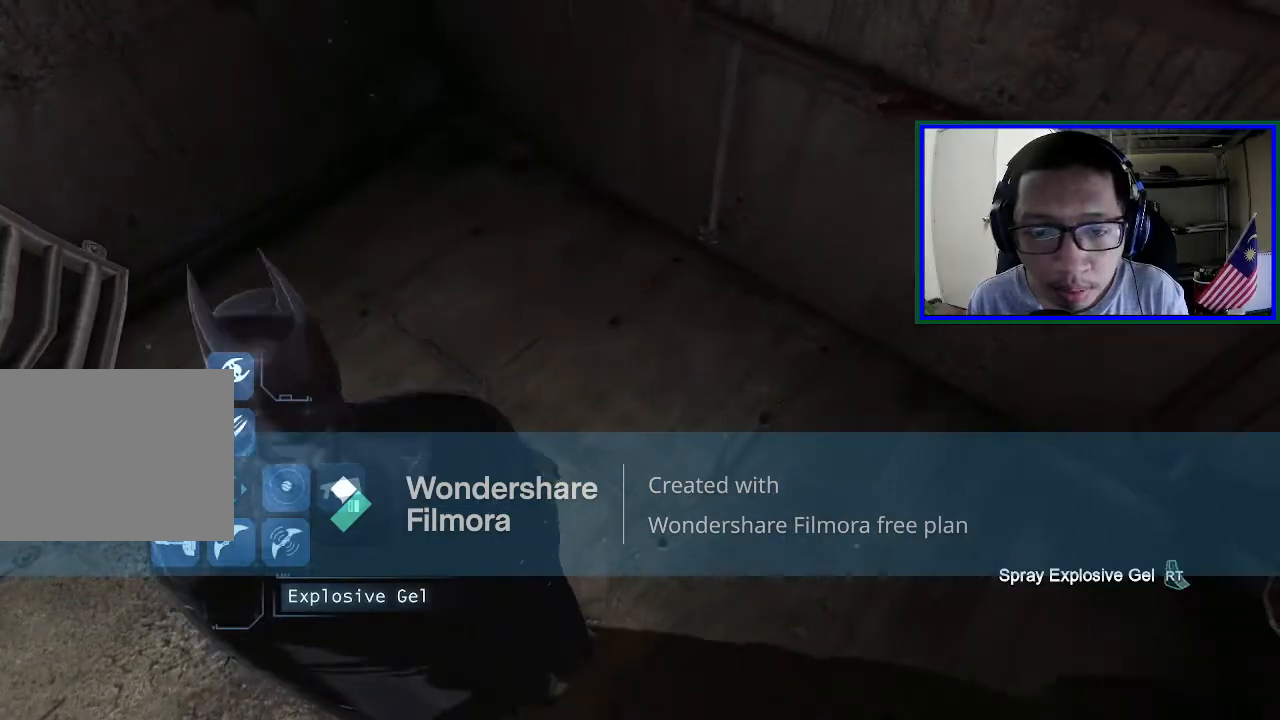
{"buttons": ["L2"], "left_stick": "center", "right_stick": "center", "events": [[133, "left_stick", "down"], [233, "right_stick", "down"], [400, "right_stick", "center"], [500, "left_stick", "center"]]}
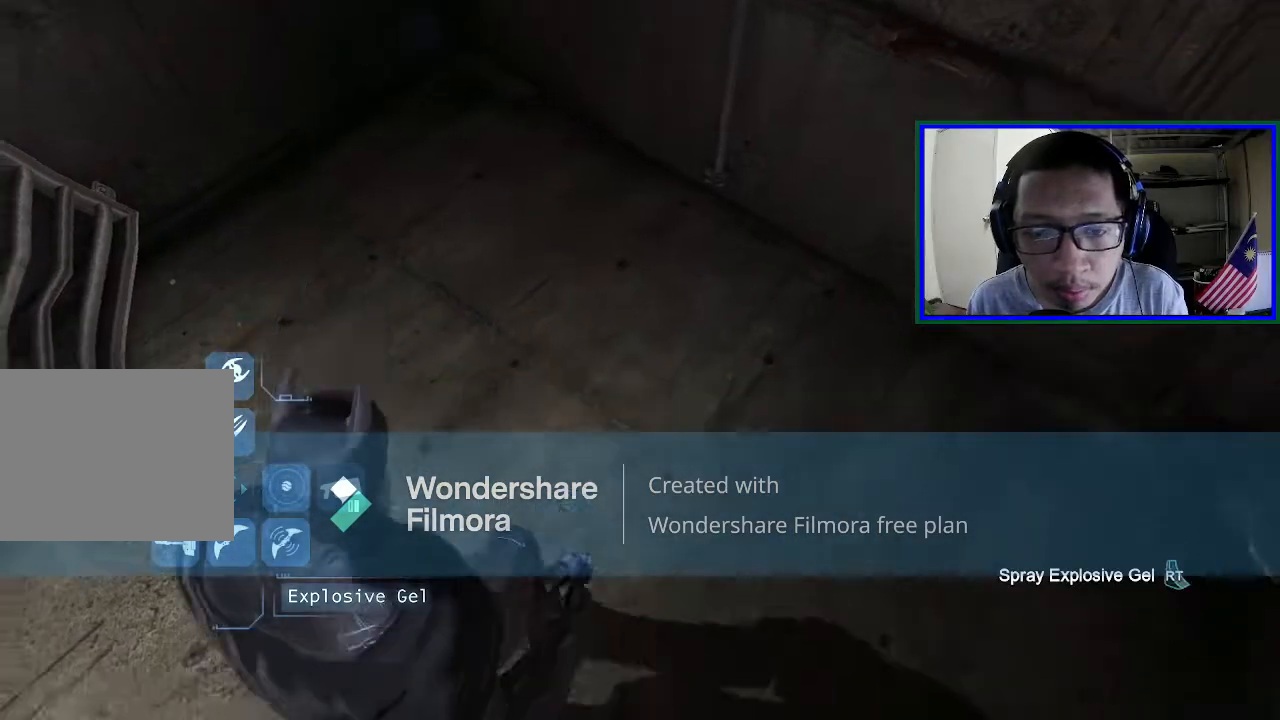
{"buttons": ["L2", "R2"], "left_stick": "center", "right_stick": "center", "events": [[267, "left_stick", "up"], [433, "left_stick", "center"], [467, "R2", "down"]]}
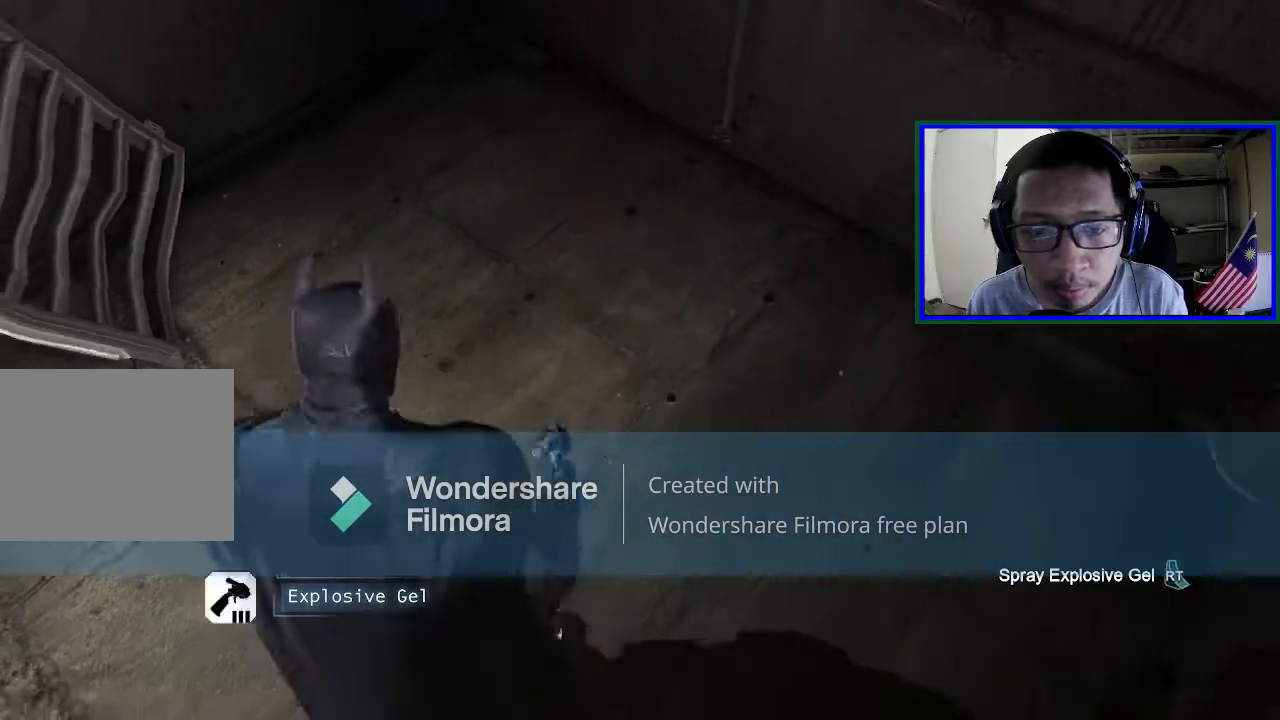
{"buttons": ["L2", "R2"], "left_stick": "center", "right_stick": "center", "events": []}
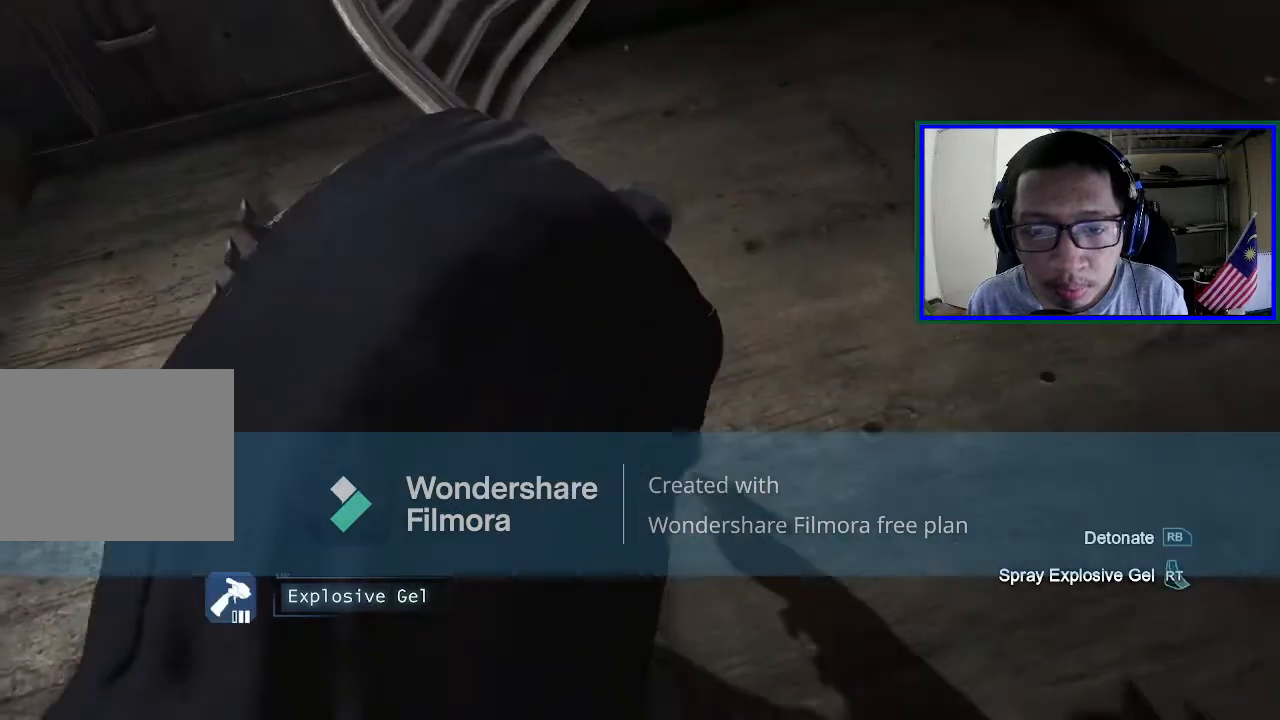
{"buttons": ["L2", "R2"], "left_stick": "center", "right_stick": "center", "events": []}
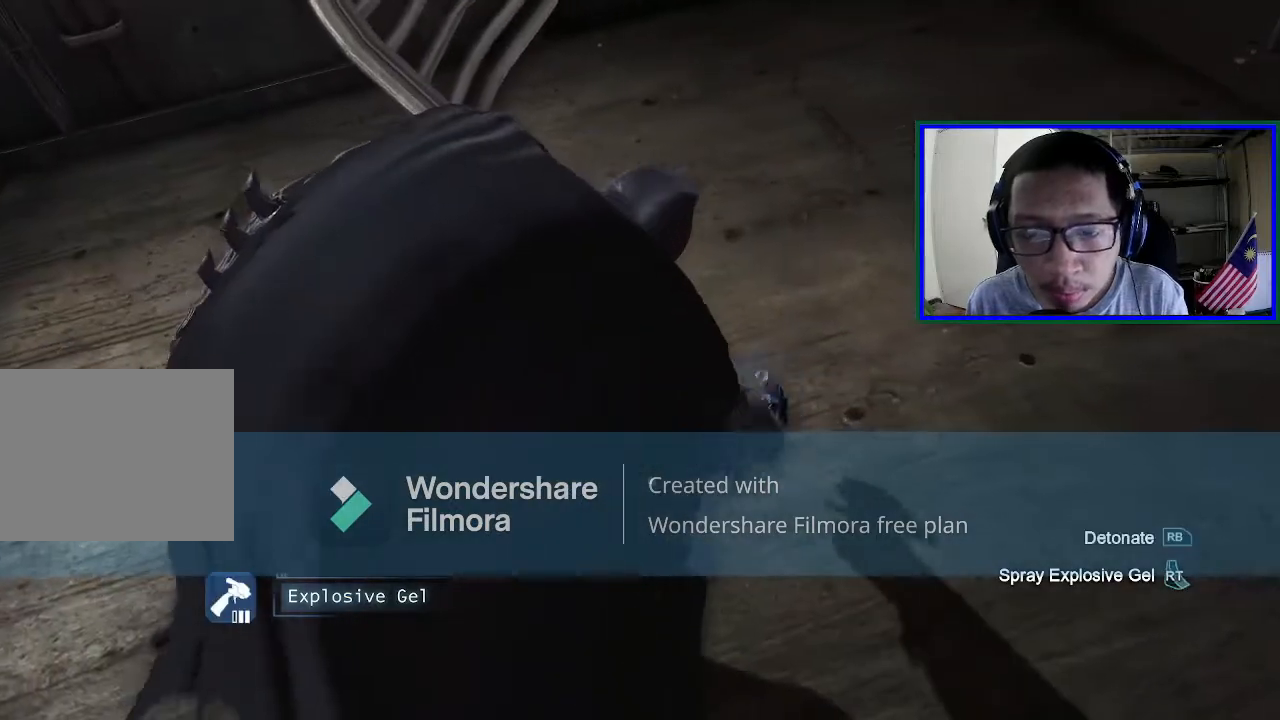
{"buttons": ["L2", "R2"], "left_stick": "center", "right_stick": "center", "events": []}
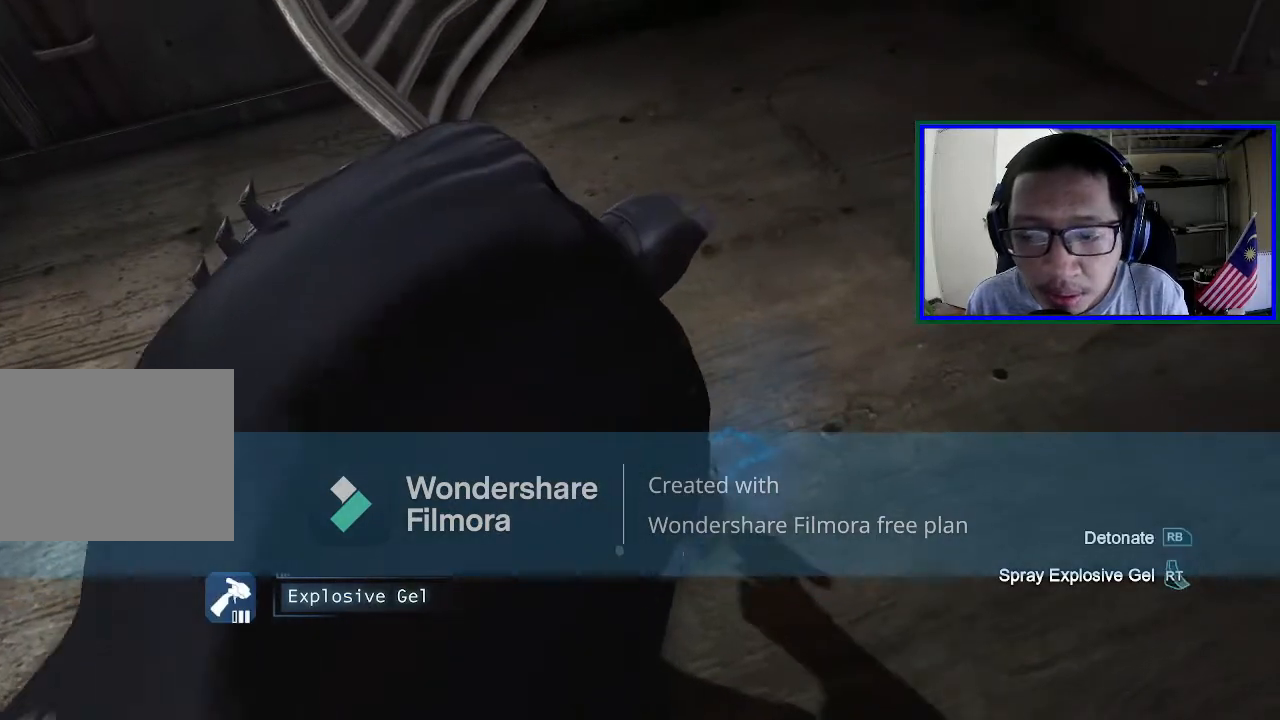
{"buttons": [], "left_stick": "center", "right_stick": "center", "events": [[133, "R2", "up"], [167, "L2", "up"]]}
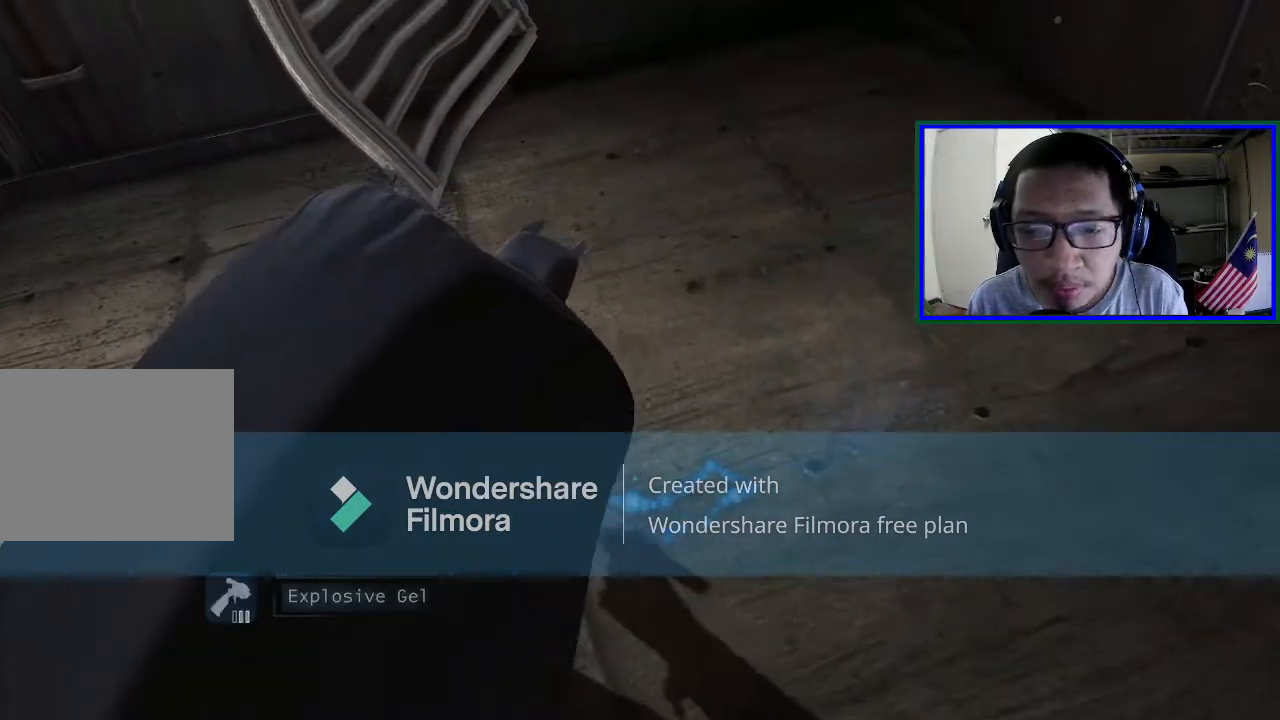
{"buttons": ["L2"], "left_stick": "center", "right_stick": "center", "events": [[333, "L2", "down"]]}
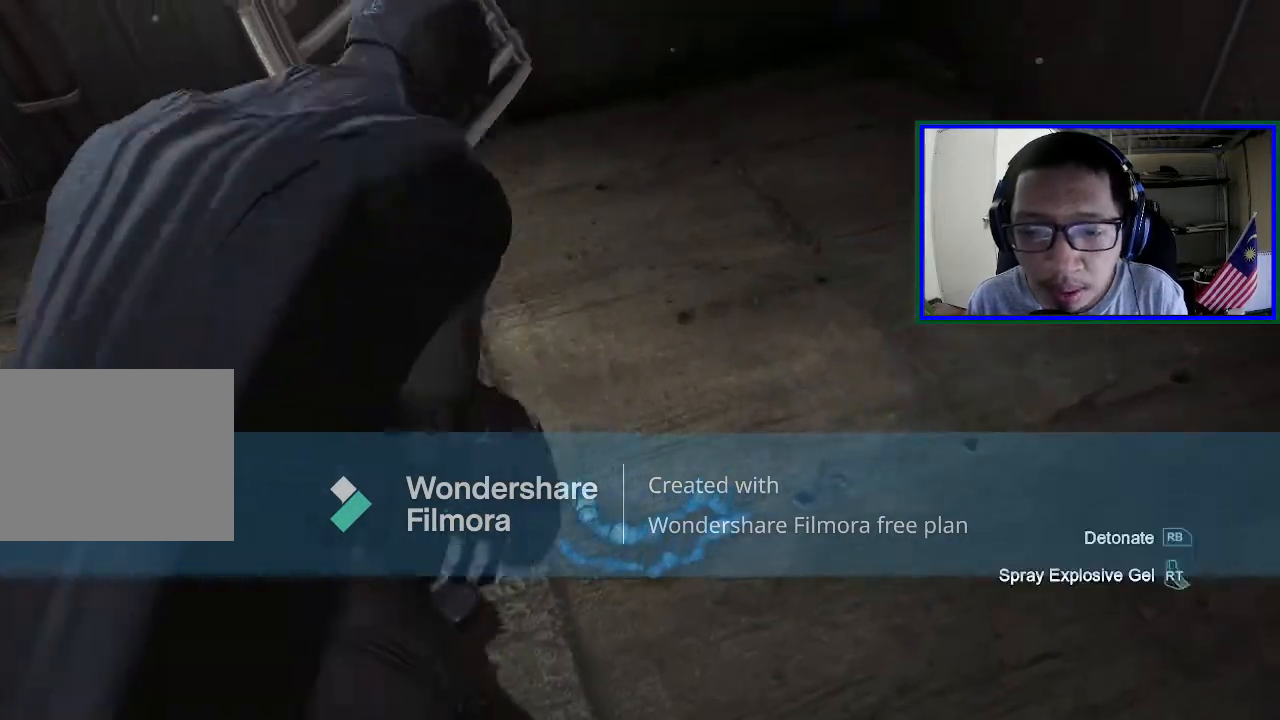
{"buttons": ["L2"], "left_stick": "center", "right_stick": "center", "events": []}
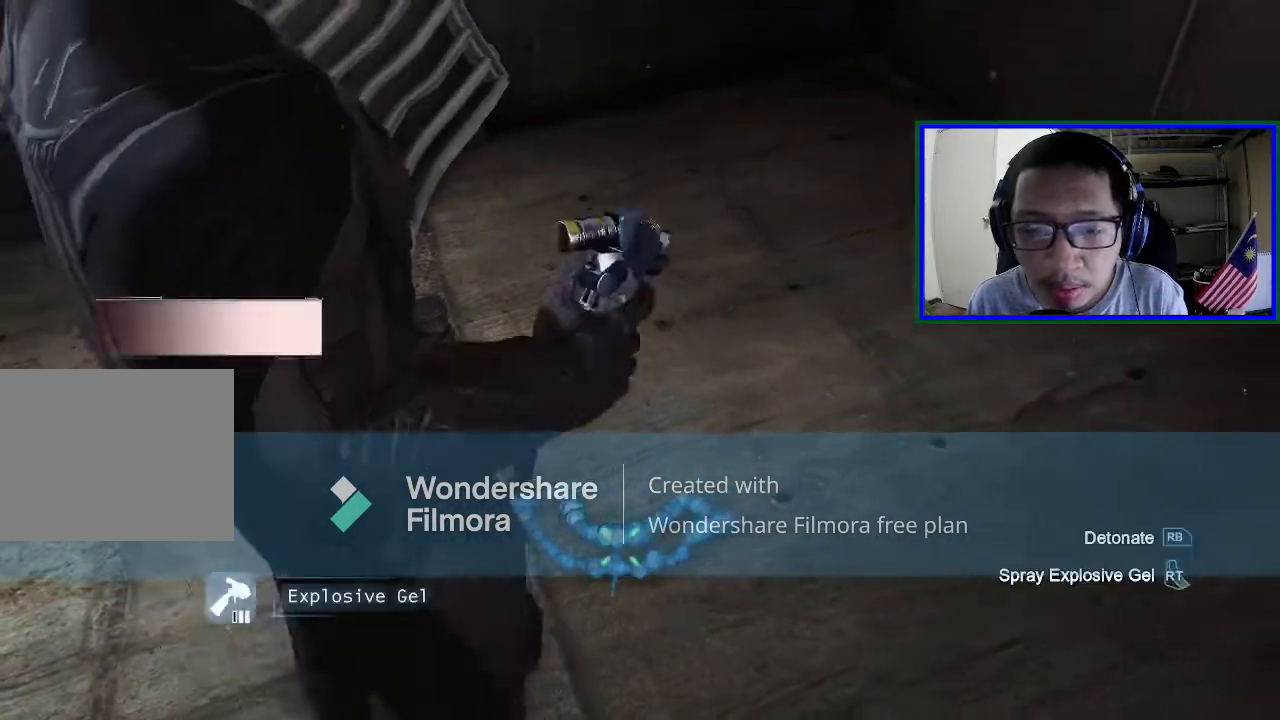
{"buttons": ["L2"], "left_stick": "center", "right_stick": "center", "events": []}
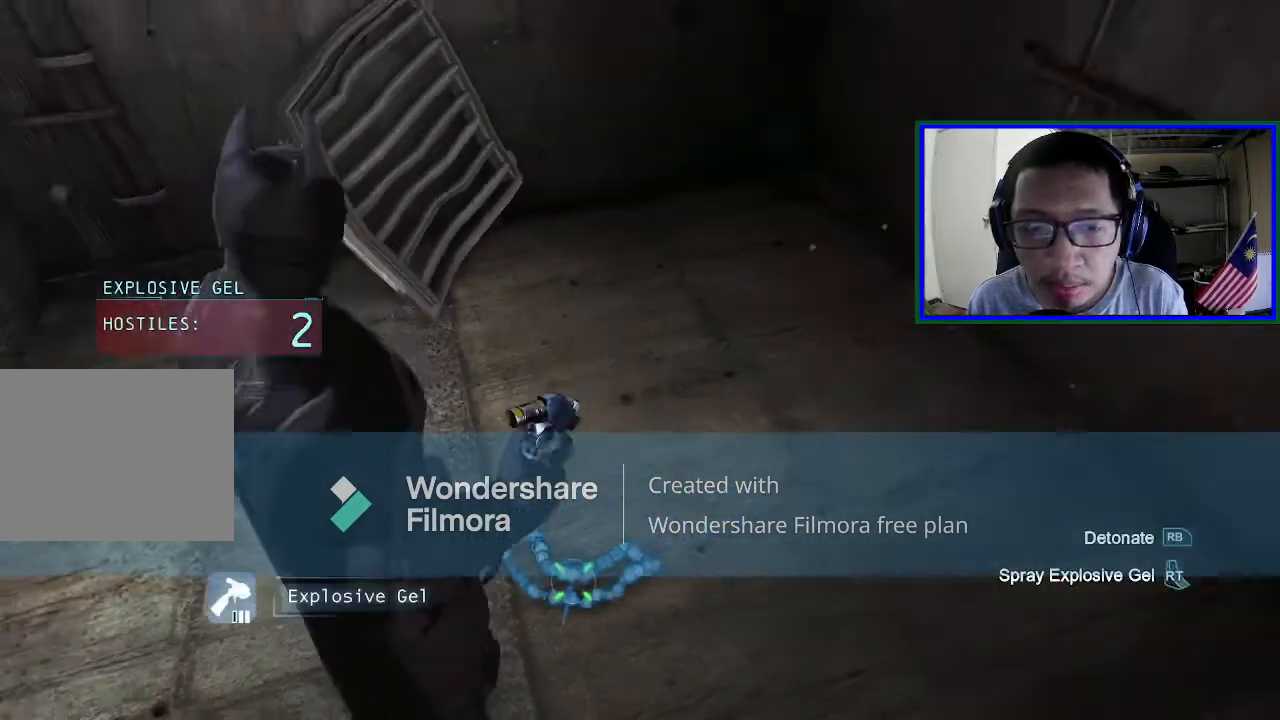
{"buttons": [], "left_stick": "center", "right_stick": "center", "events": [[467, "L2", "up"]]}
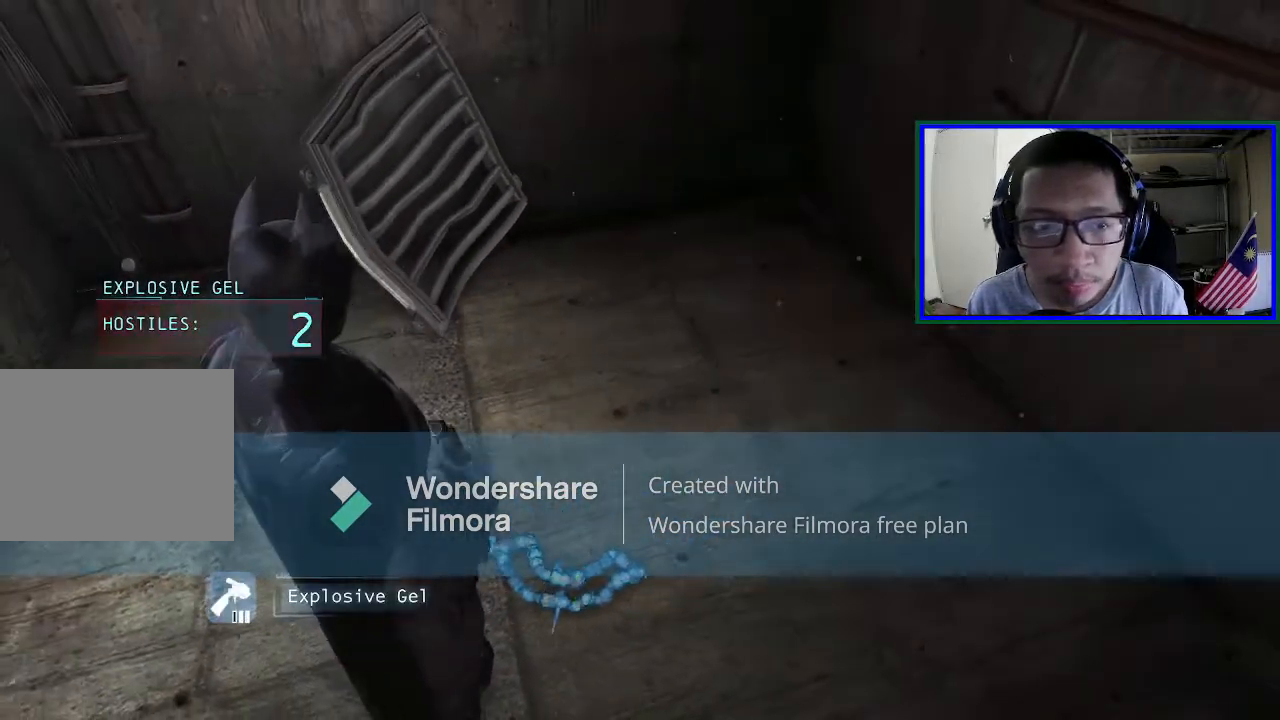
{"buttons": [], "left_stick": "center", "right_stick": "center", "events": [[133, "right_stick", "down"], [400, "right_stick", "center"]]}
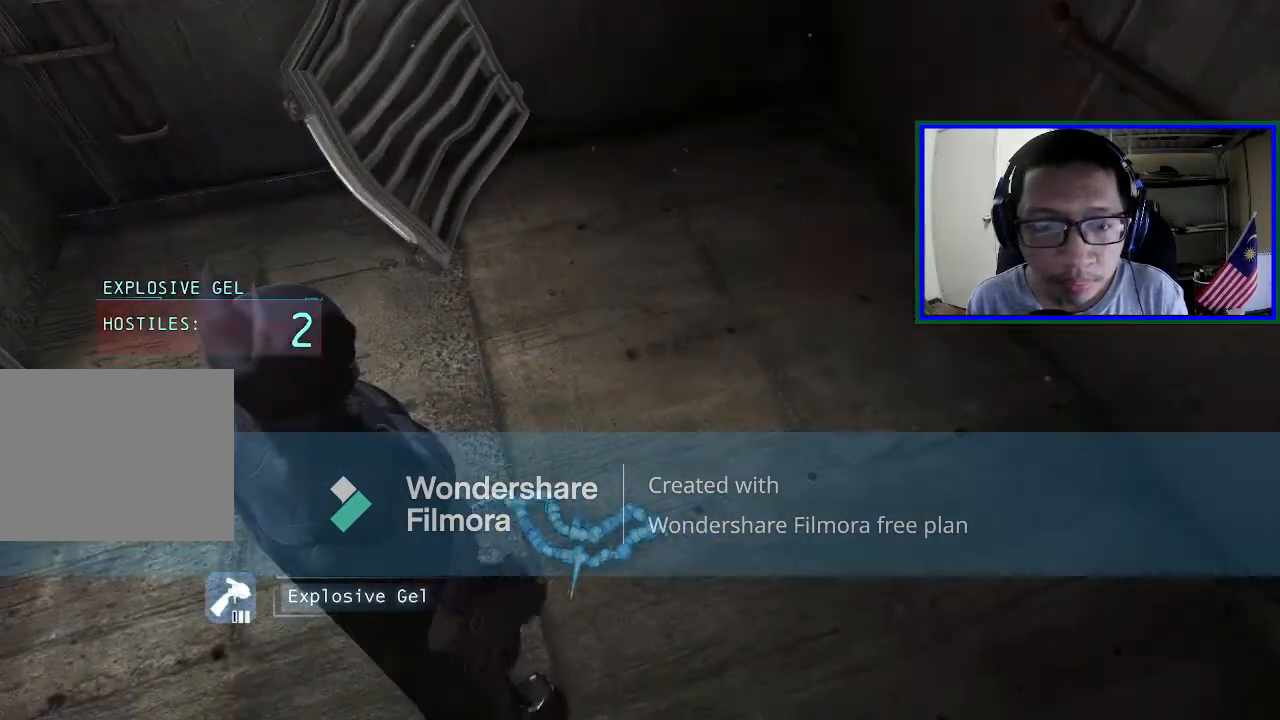
{"buttons": ["L1"], "left_stick": "center", "right_stick": "center", "events": [[500, "L1", "down"]]}
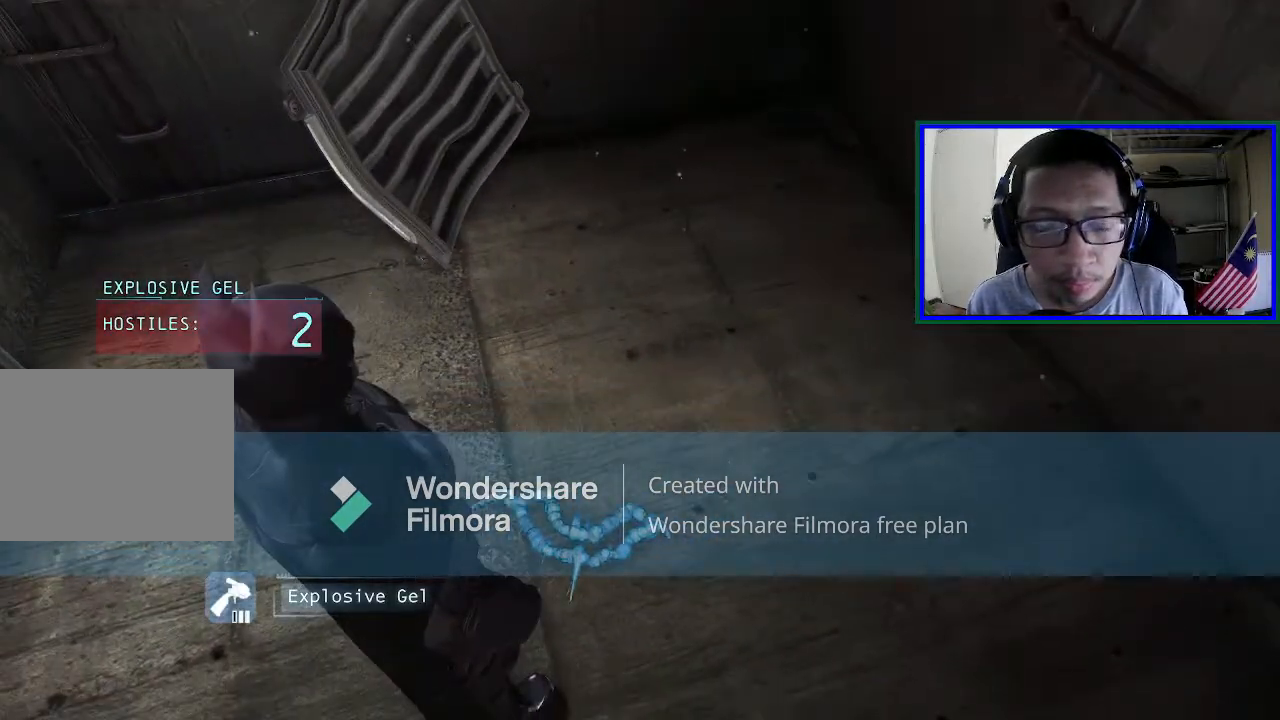
{"buttons": [], "left_stick": "center", "right_stick": "down-left", "events": [[167, "L1", "up"], [400, "right_stick", "down-left"]]}
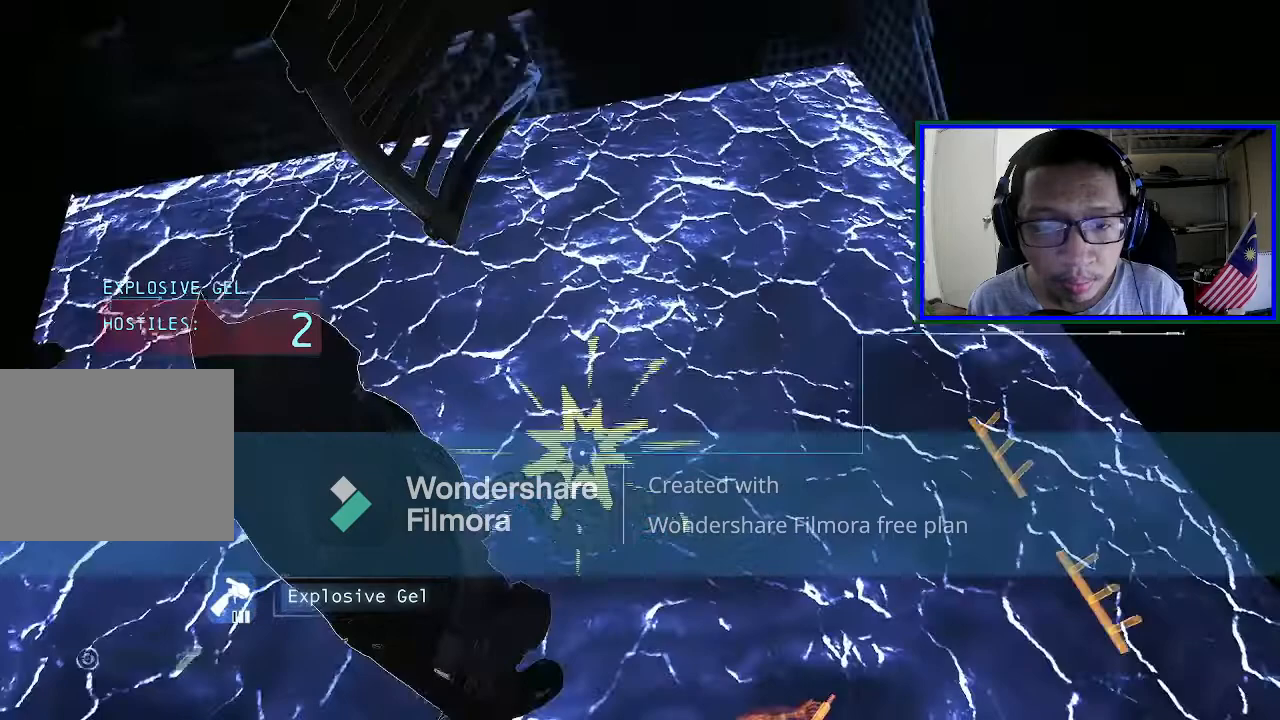
{"buttons": [], "left_stick": "center", "right_stick": "center", "events": [[367, "right_stick", "center"]]}
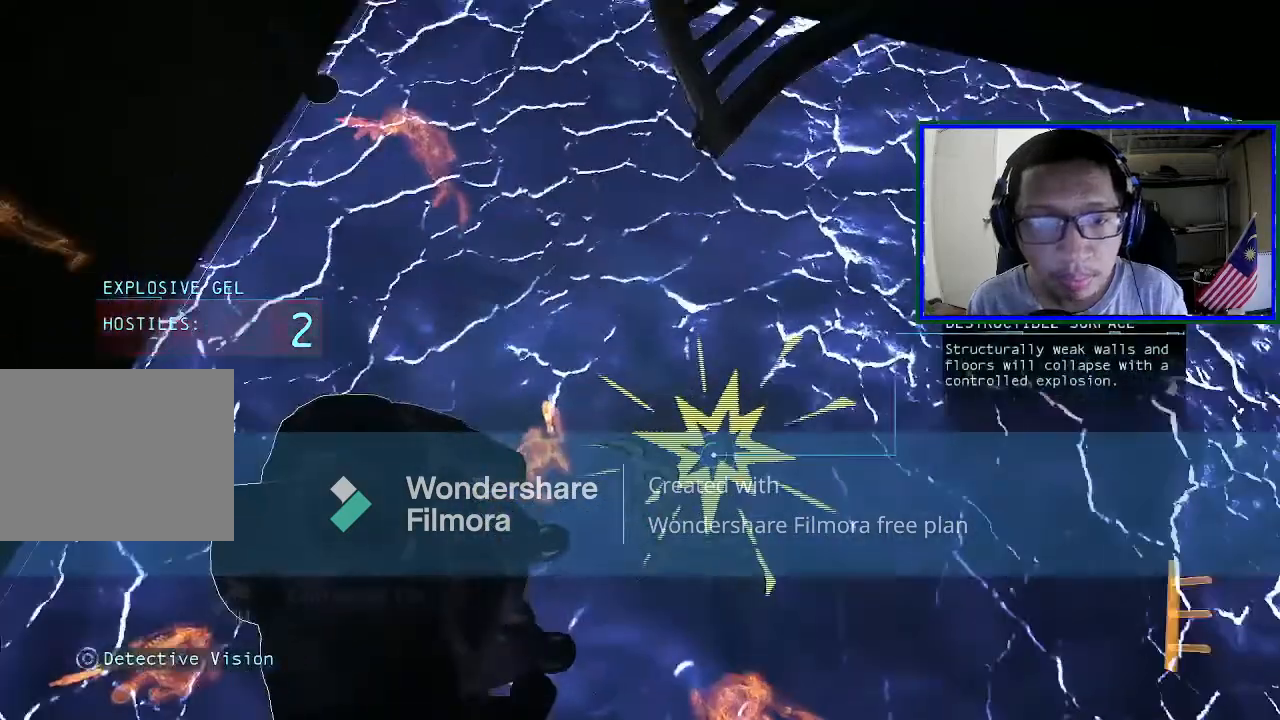
{"buttons": ["L2"], "left_stick": "center", "right_stick": "center", "events": [[300, "L2", "down"]]}
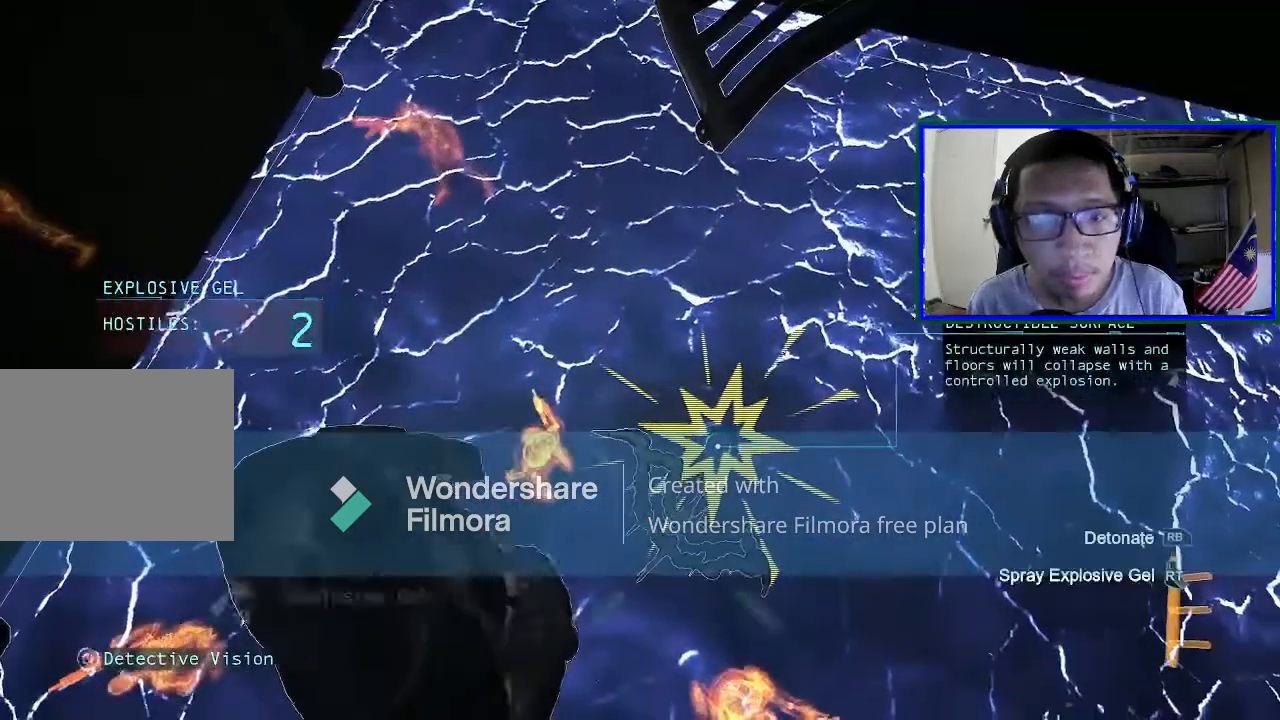
{"buttons": ["L2"], "left_stick": "center", "right_stick": "center", "events": []}
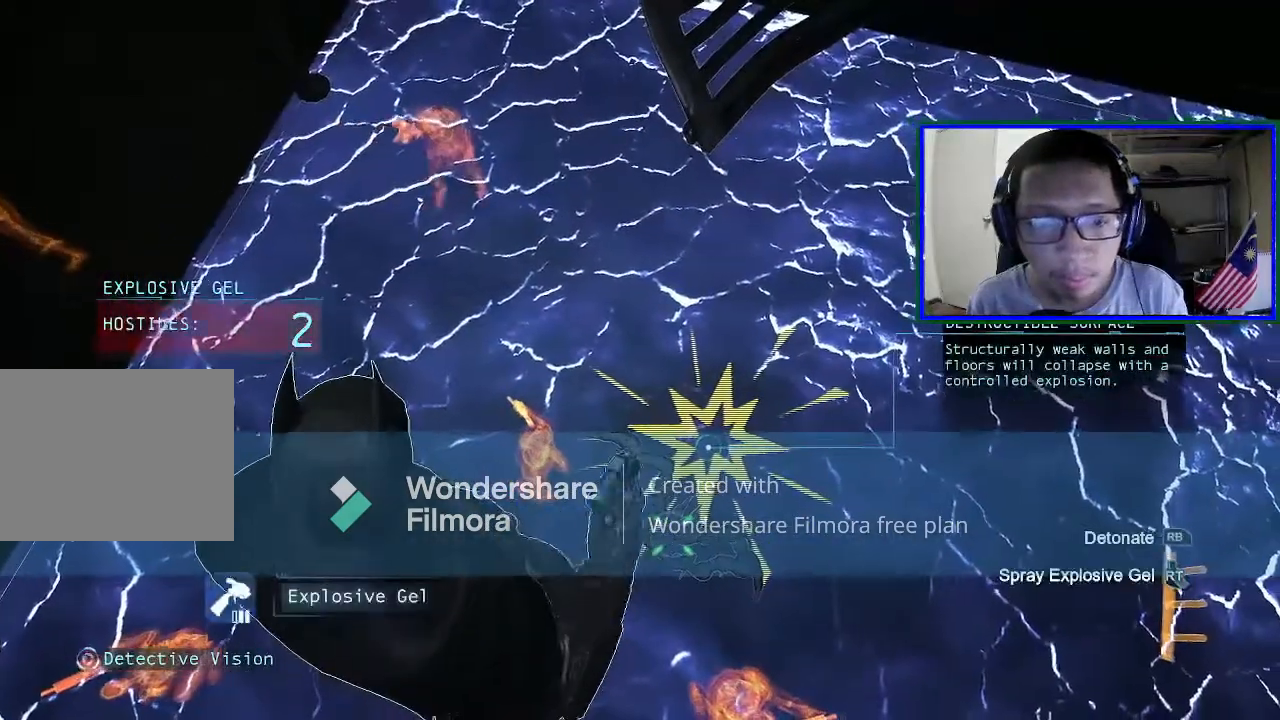
{"buttons": ["L2"], "left_stick": "center", "right_stick": "center", "events": []}
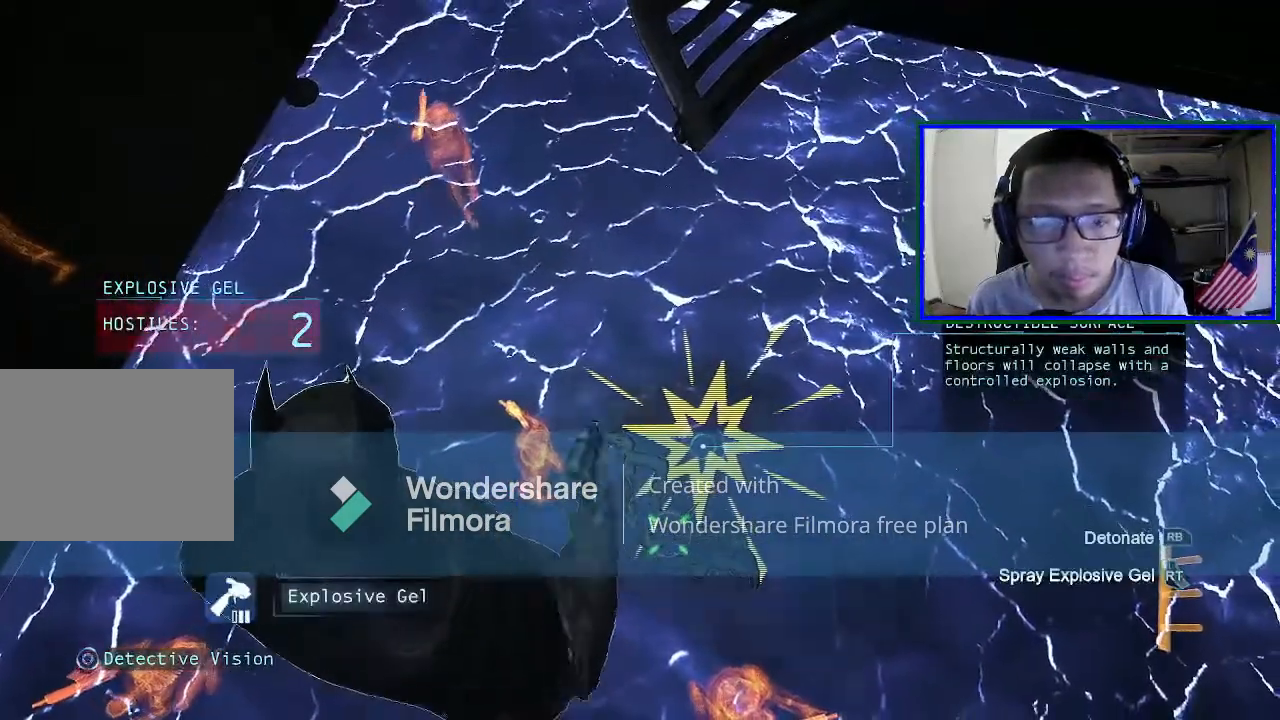
{"buttons": ["L2"], "left_stick": "center", "right_stick": "center", "events": []}
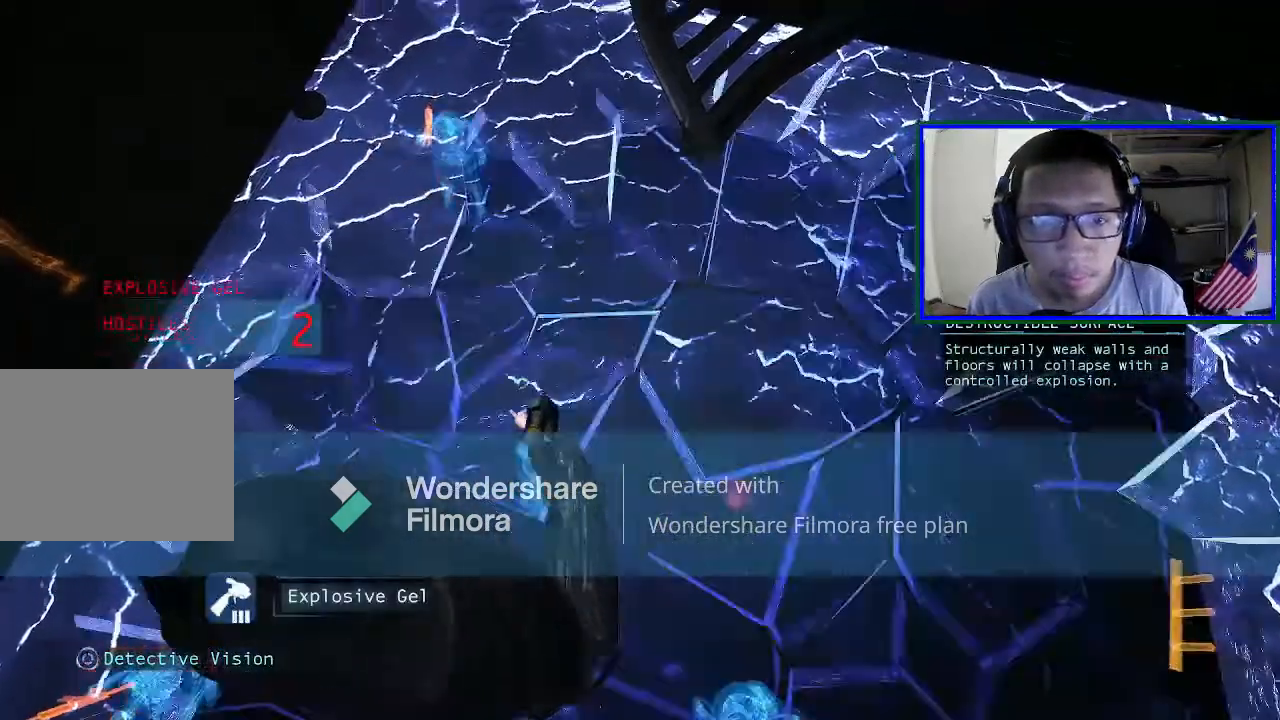
{"buttons": [], "left_stick": "center", "right_stick": "center", "events": [[200, "L2", "up"]]}